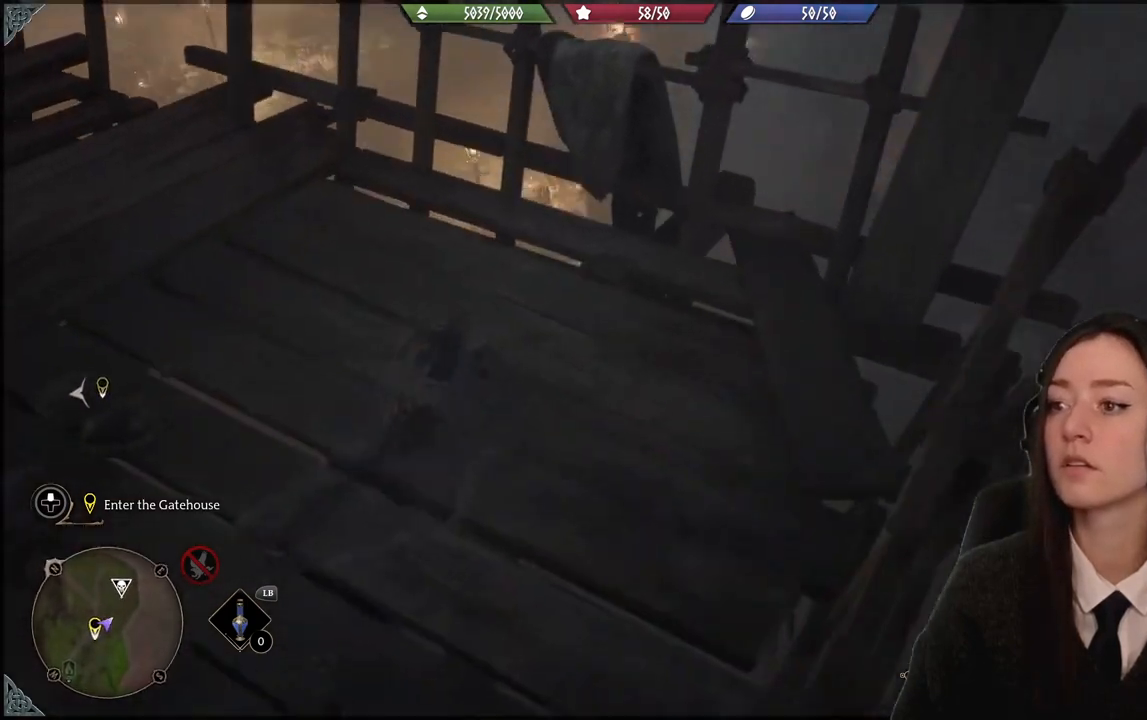
Gameplay with a controller (Xbox layout); each line is a JSON object with the inputs held at the frame after it. "events" lists button and stick changes between this image and that frame as [ms after this image, input, new state], when the widget could be followed in between. Not read: START.
{"buttons": [], "left_stick": "up-right", "right_stick": "down-left", "events": [[34, "right_stick", "center"], [401, "right_stick", "down-left"]]}
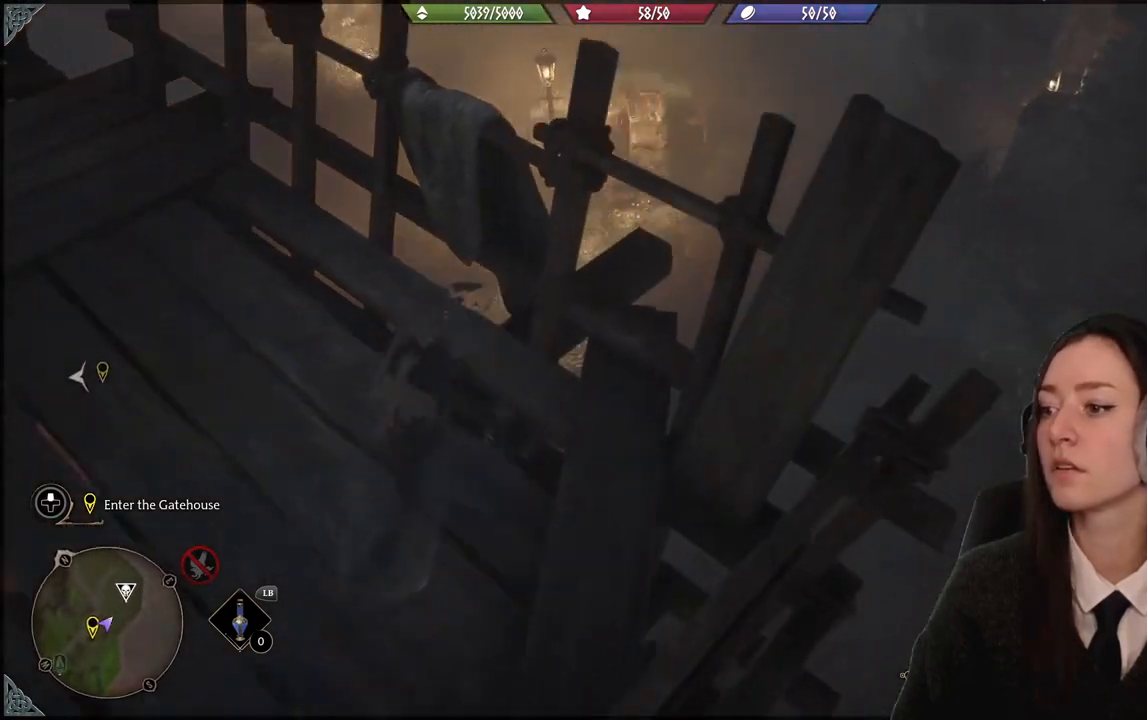
{"buttons": [], "left_stick": "center", "right_stick": "center", "events": [[33, "right_stick", "up-left"], [100, "left_stick", "up"], [233, "left_stick", "center"], [267, "right_stick", "center"]]}
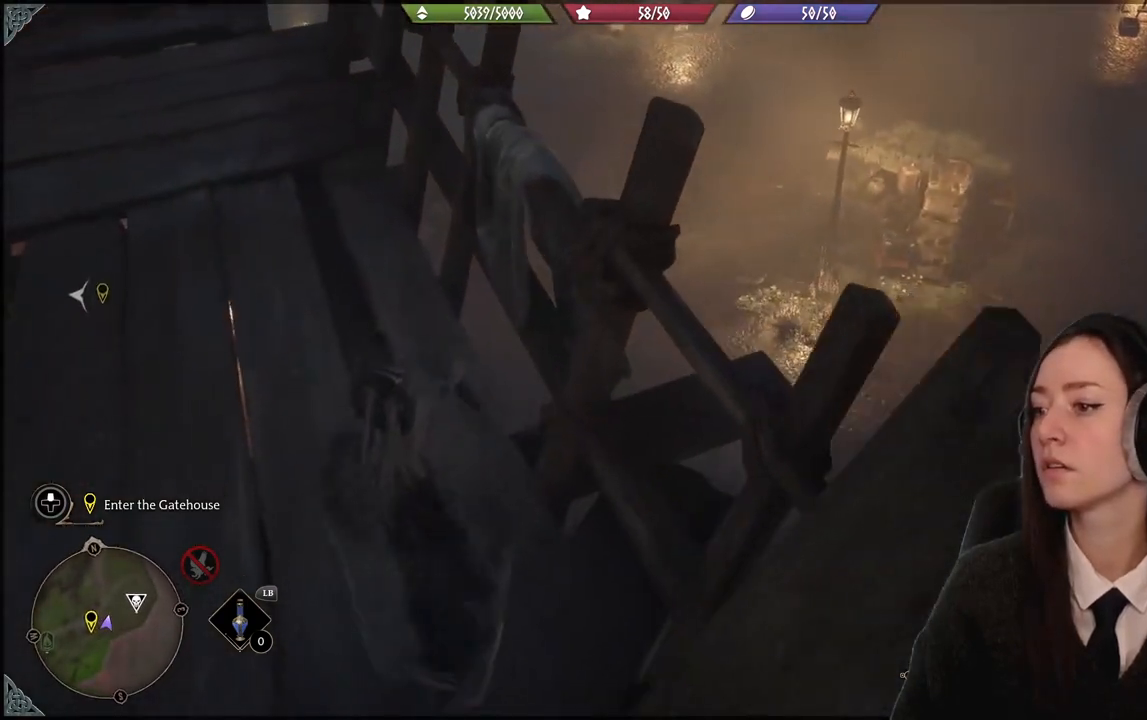
{"buttons": [], "left_stick": "up-left", "right_stick": "up-left", "events": [[234, "right_stick", "up-left"], [334, "left_stick", "up-left"]]}
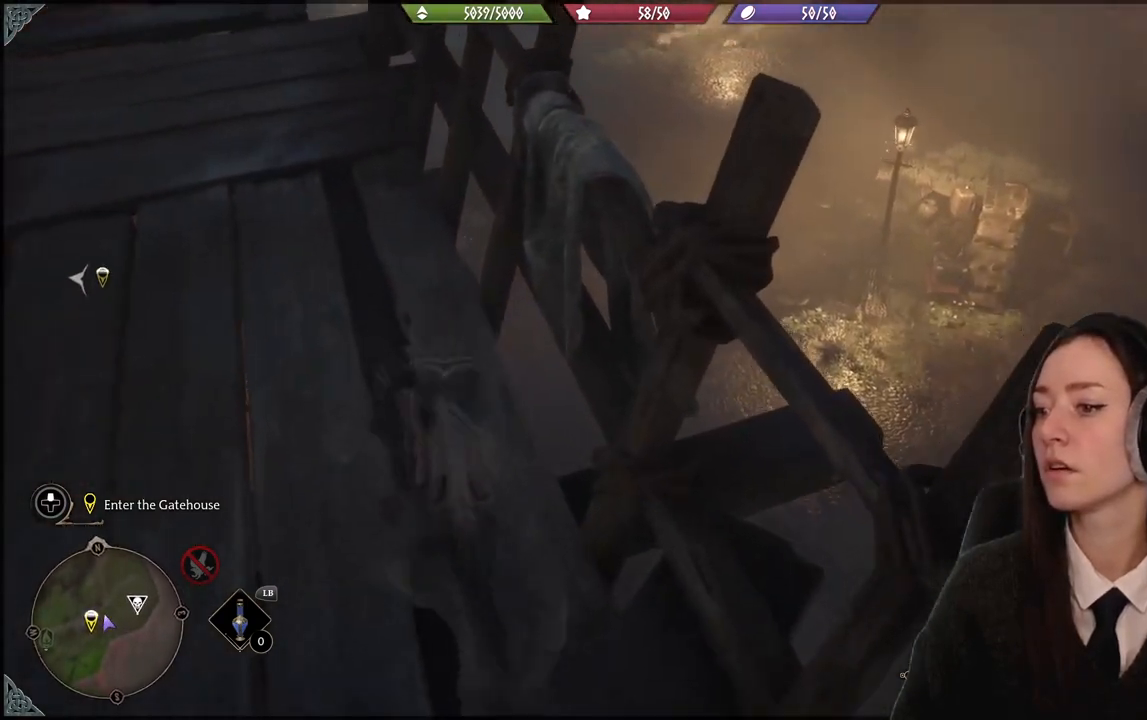
{"buttons": [], "left_stick": "up", "right_stick": "up-left", "events": [[267, "left_stick", "up"]]}
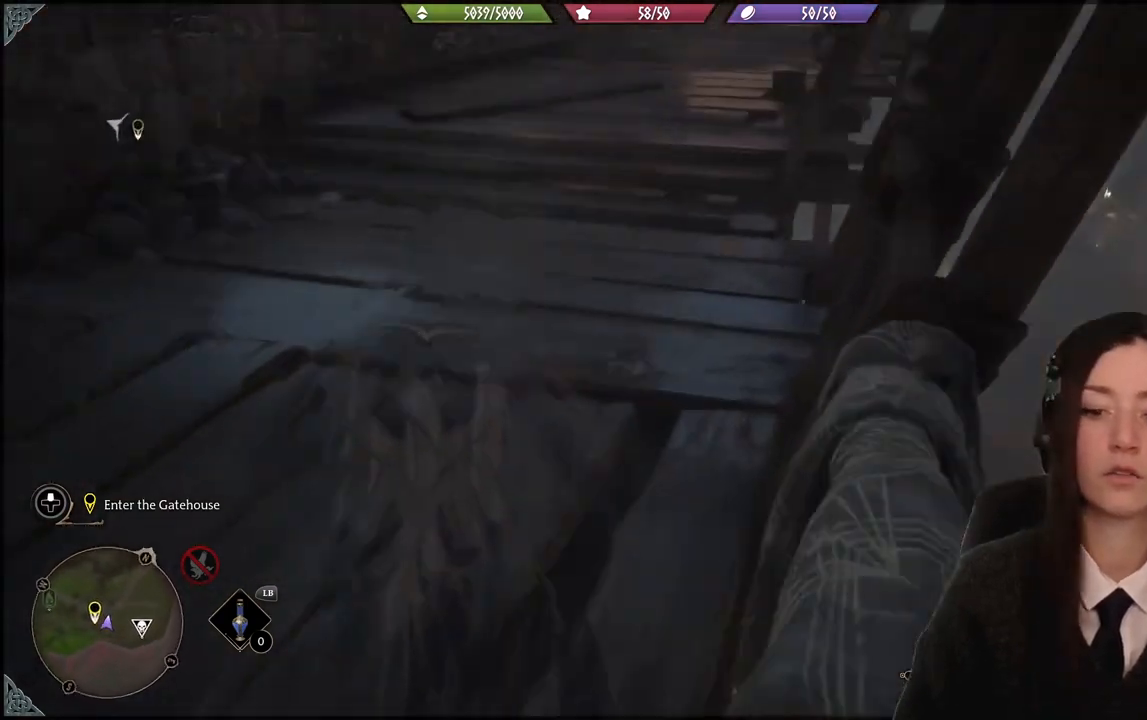
{"buttons": [], "left_stick": "up-right", "right_stick": "center", "events": [[100, "right_stick", "center"], [434, "left_stick", "up-right"]]}
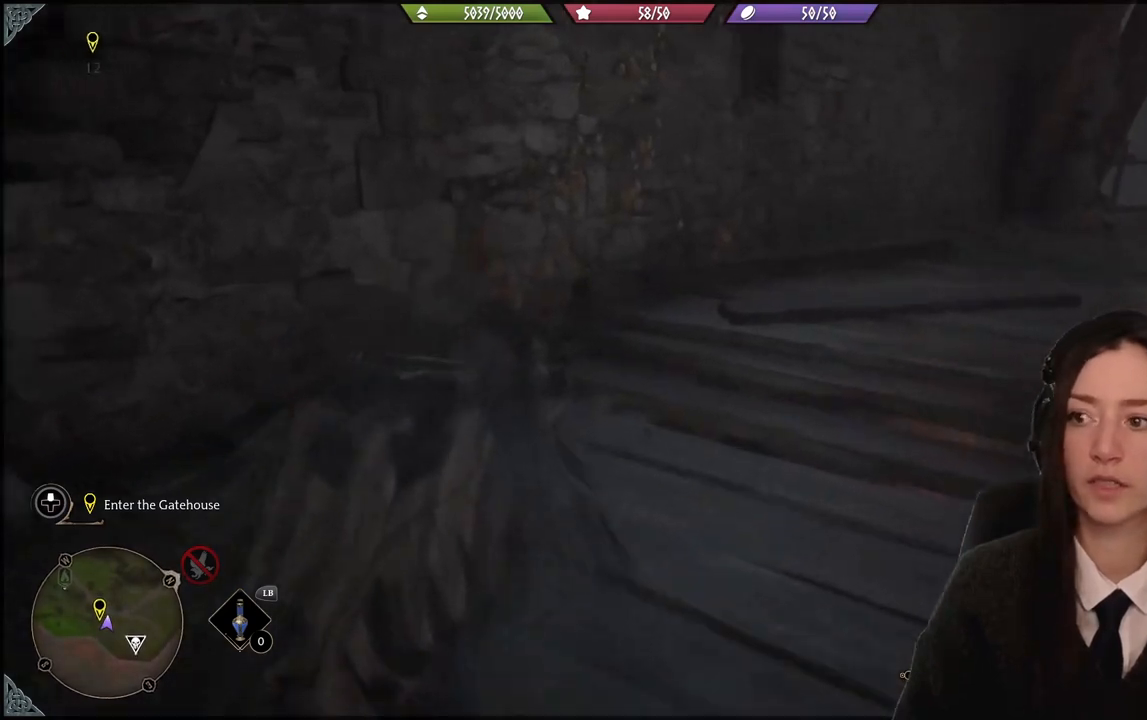
{"buttons": [], "left_stick": "up-right", "right_stick": "center", "events": [[133, "right_stick", "up-right"], [500, "right_stick", "center"]]}
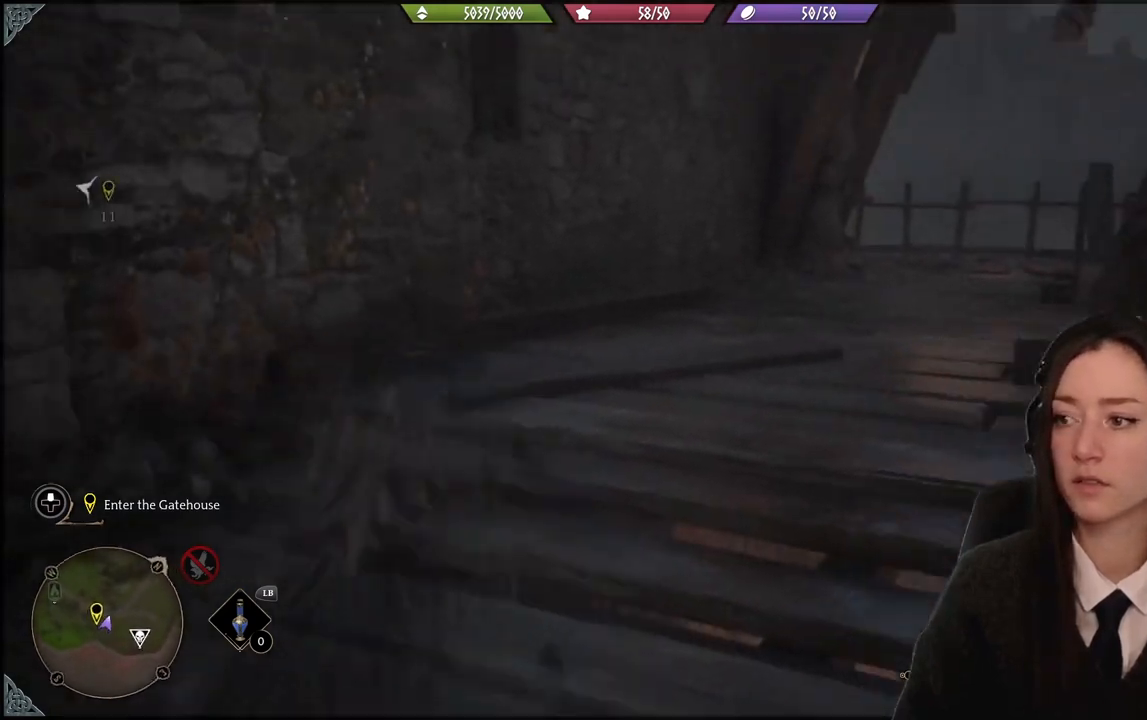
{"buttons": [], "left_stick": "up-right", "right_stick": "center", "events": []}
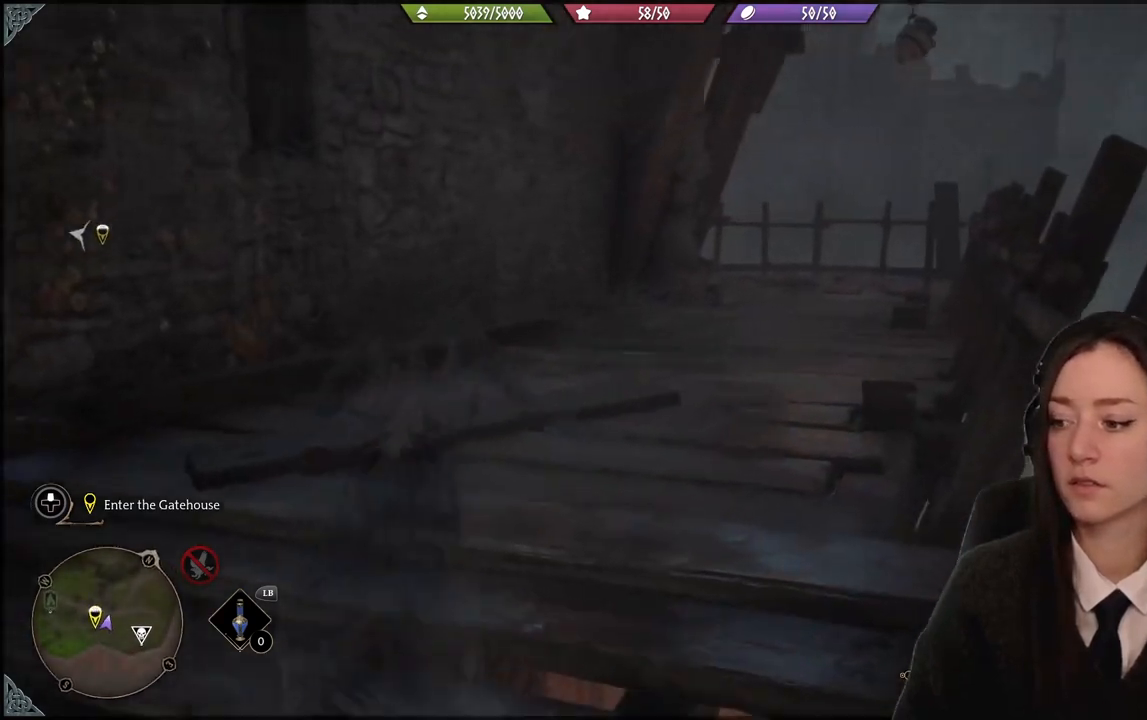
{"buttons": ["B"], "left_stick": "up-right", "right_stick": "center", "events": [[500, "B", "down"]]}
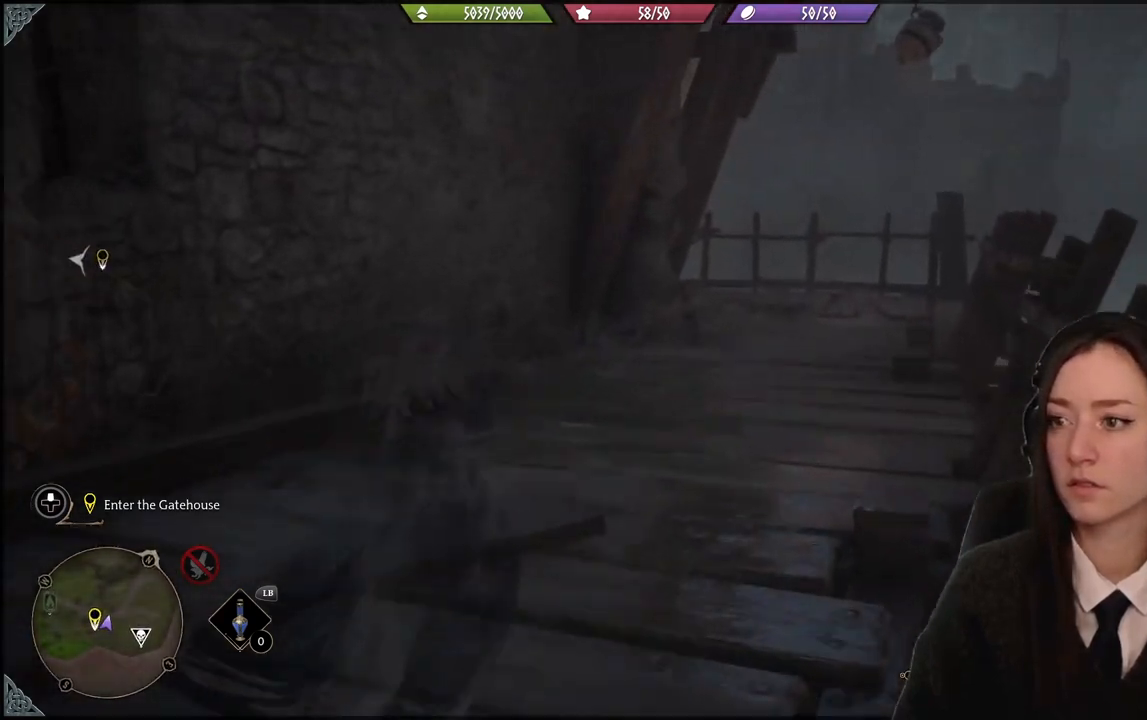
{"buttons": [], "left_stick": "up-right", "right_stick": "left", "events": [[100, "B", "up"], [434, "right_stick", "left"]]}
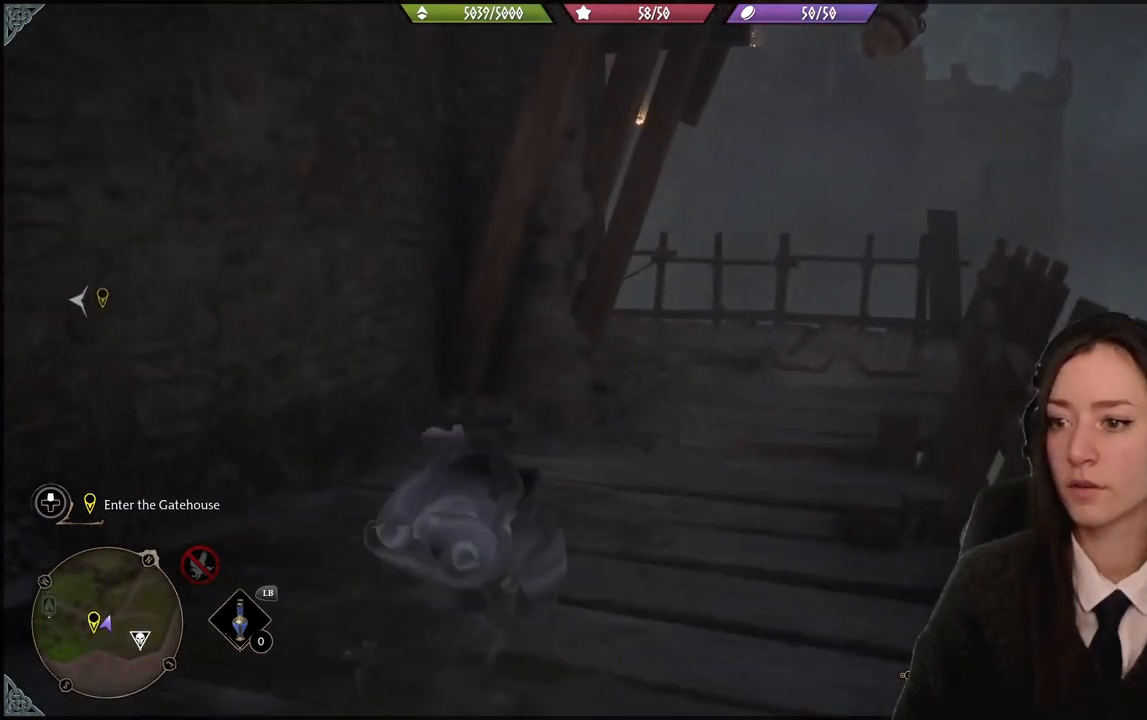
{"buttons": [], "left_stick": "up-right", "right_stick": "center", "events": [[367, "right_stick", "center"]]}
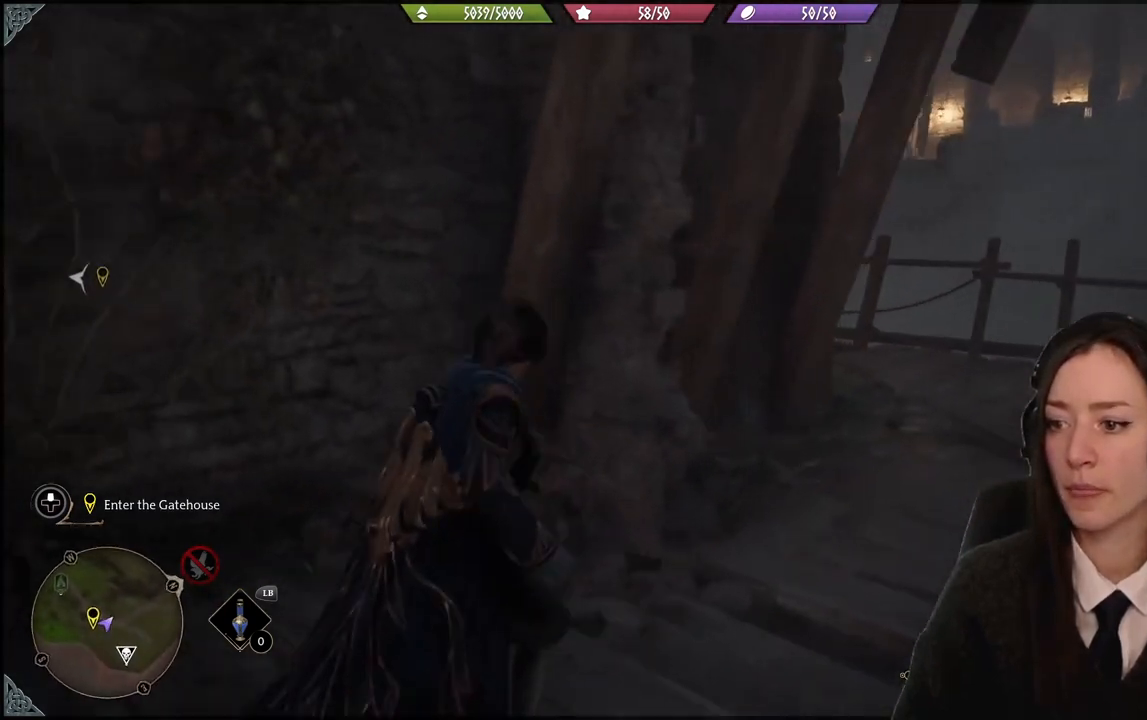
{"buttons": [], "left_stick": "up-right", "right_stick": "left", "events": [[167, "right_stick", "left"]]}
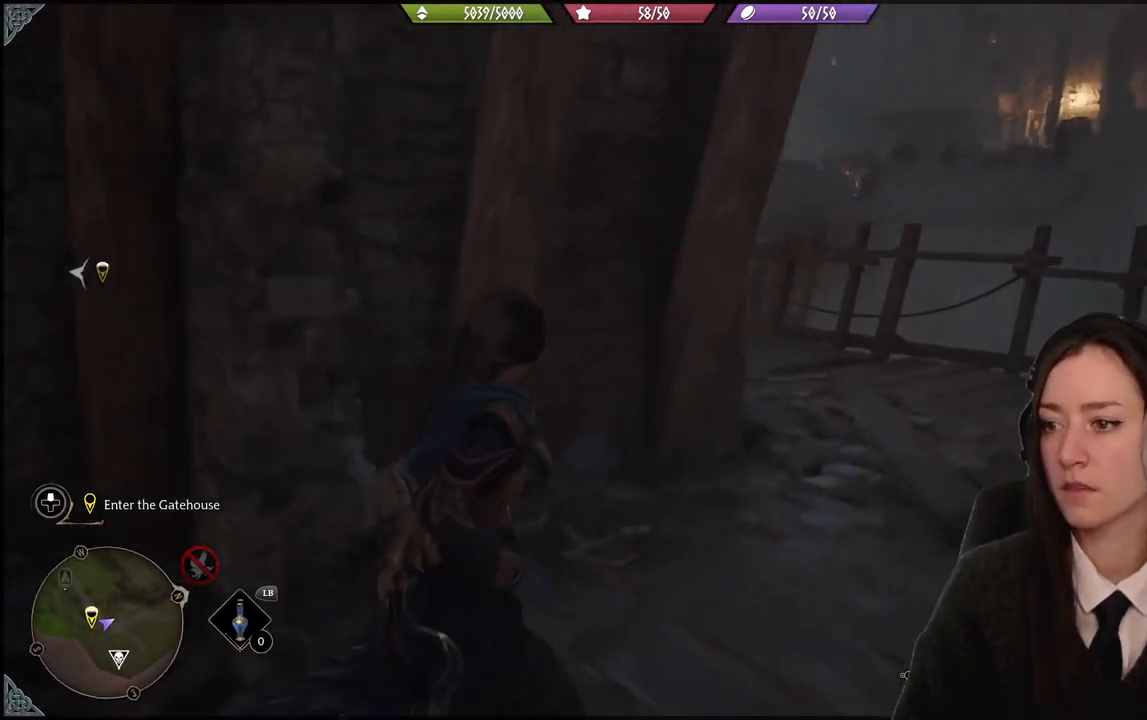
{"buttons": [], "left_stick": "up-right", "right_stick": "center", "events": [[300, "right_stick", "up-left"], [400, "right_stick", "center"]]}
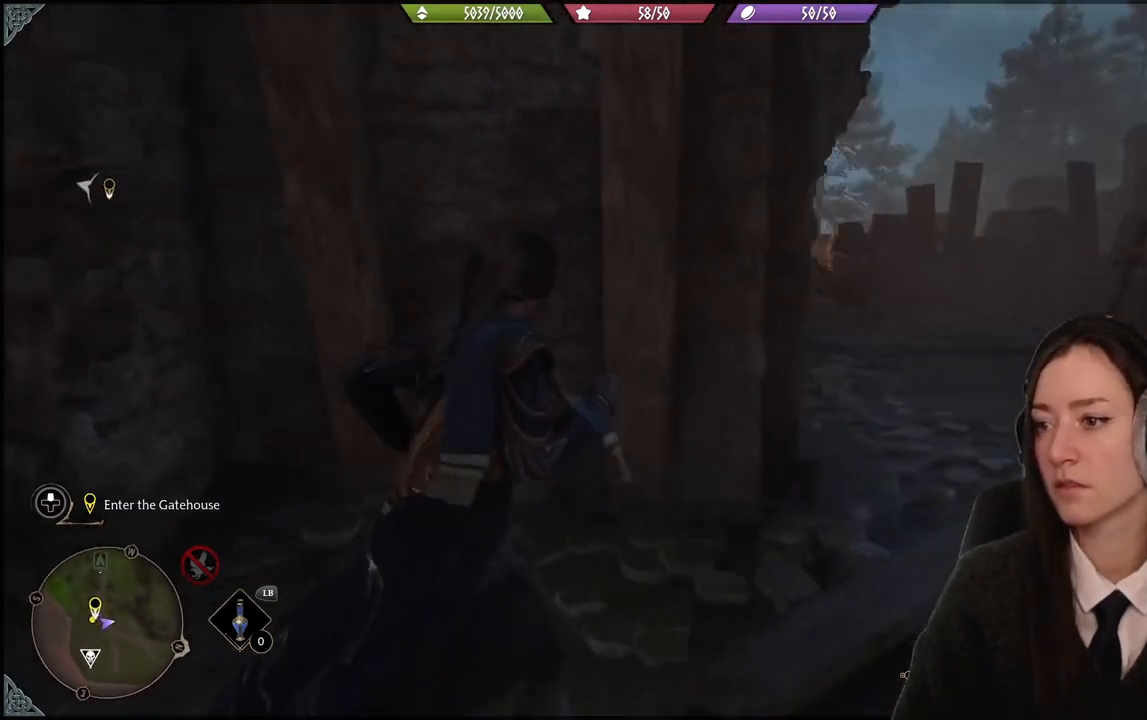
{"buttons": [], "left_stick": "up-right", "right_stick": "center", "events": [[134, "right_stick", "left"], [501, "right_stick", "center"]]}
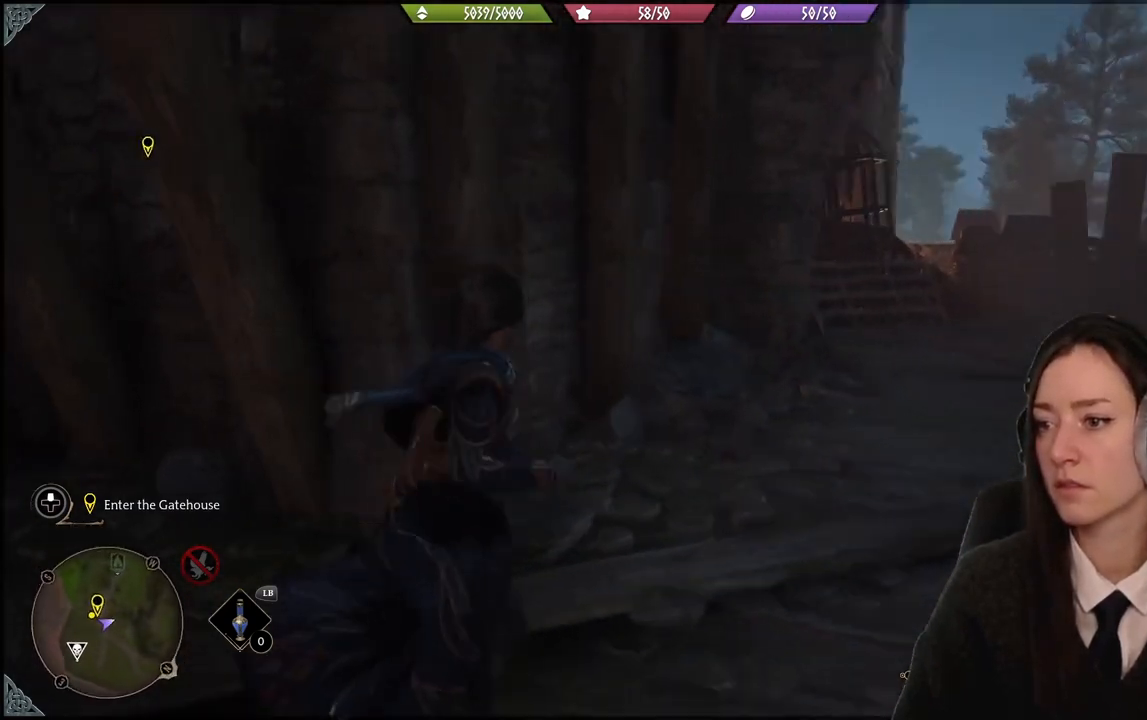
{"buttons": [], "left_stick": "up-right", "right_stick": "left", "events": [[300, "right_stick", "left"]]}
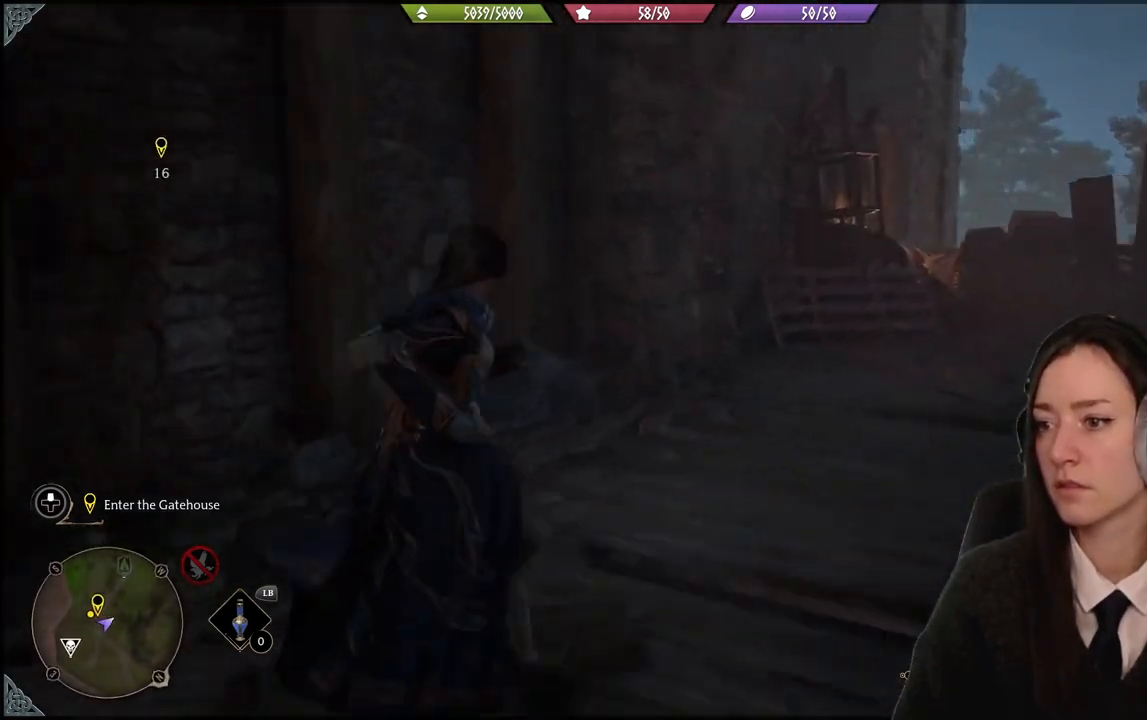
{"buttons": [], "left_stick": "up-right", "right_stick": "left", "events": [[167, "right_stick", "up-left"], [367, "right_stick", "left"]]}
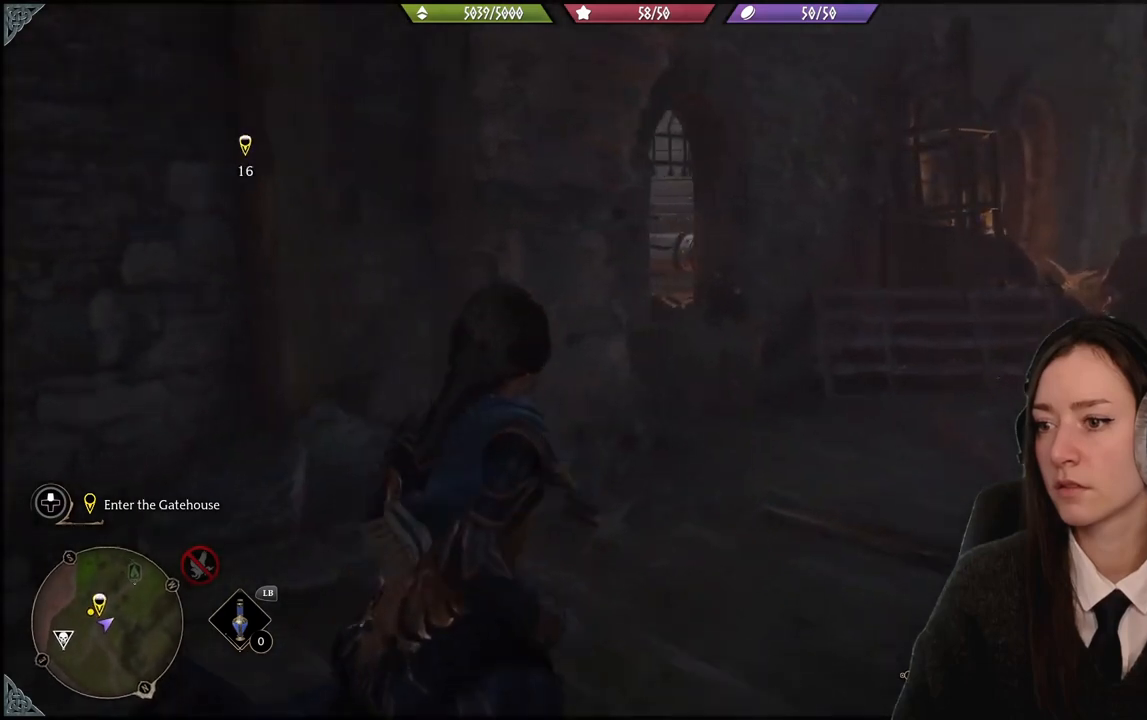
{"buttons": [], "left_stick": "up-right", "right_stick": "up-left", "events": [[467, "right_stick", "up-left"]]}
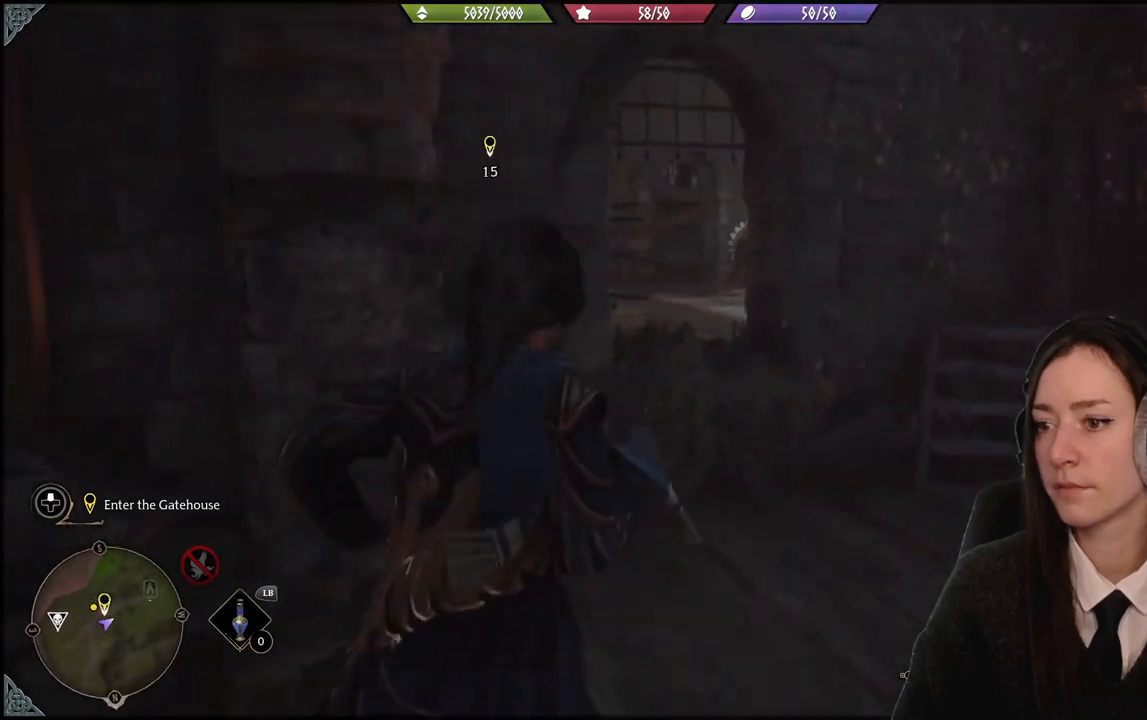
{"buttons": [], "left_stick": "center", "right_stick": "right", "events": [[67, "right_stick", "center"], [100, "left_stick", "up-left"], [234, "left_stick", "left"], [434, "left_stick", "center"], [434, "right_stick", "right"]]}
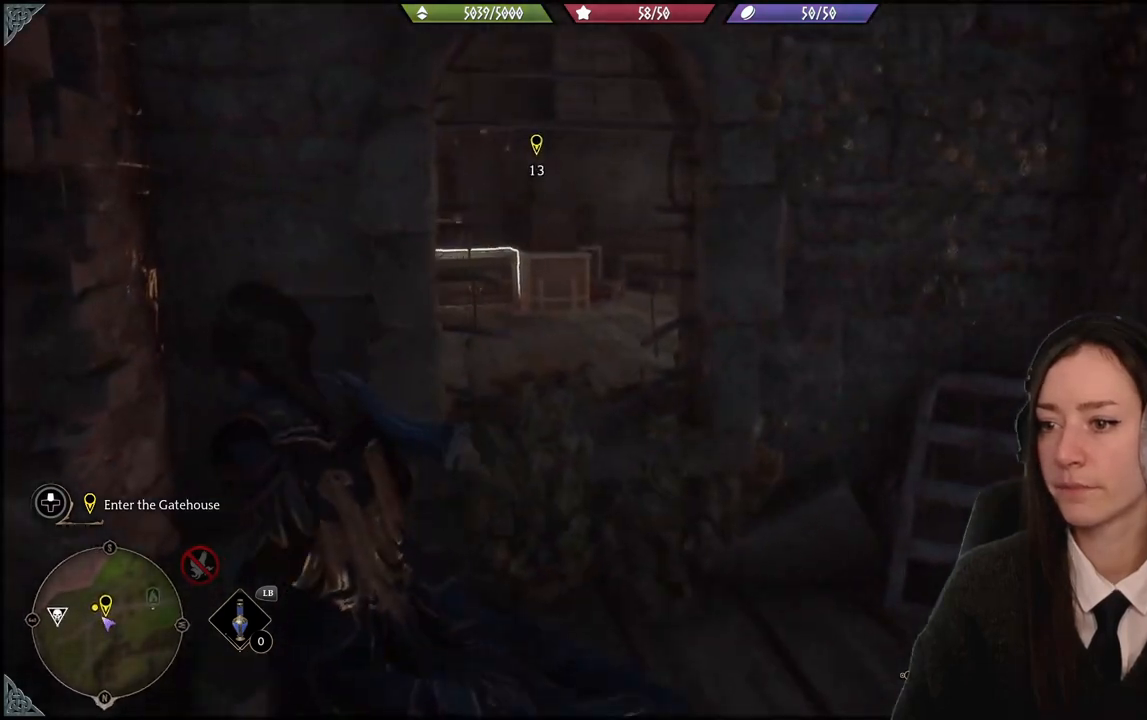
{"buttons": [], "left_stick": "center", "right_stick": "center", "events": [[33, "left_stick", "left"], [200, "left_stick", "down-left"], [200, "right_stick", "center"], [300, "left_stick", "center"]]}
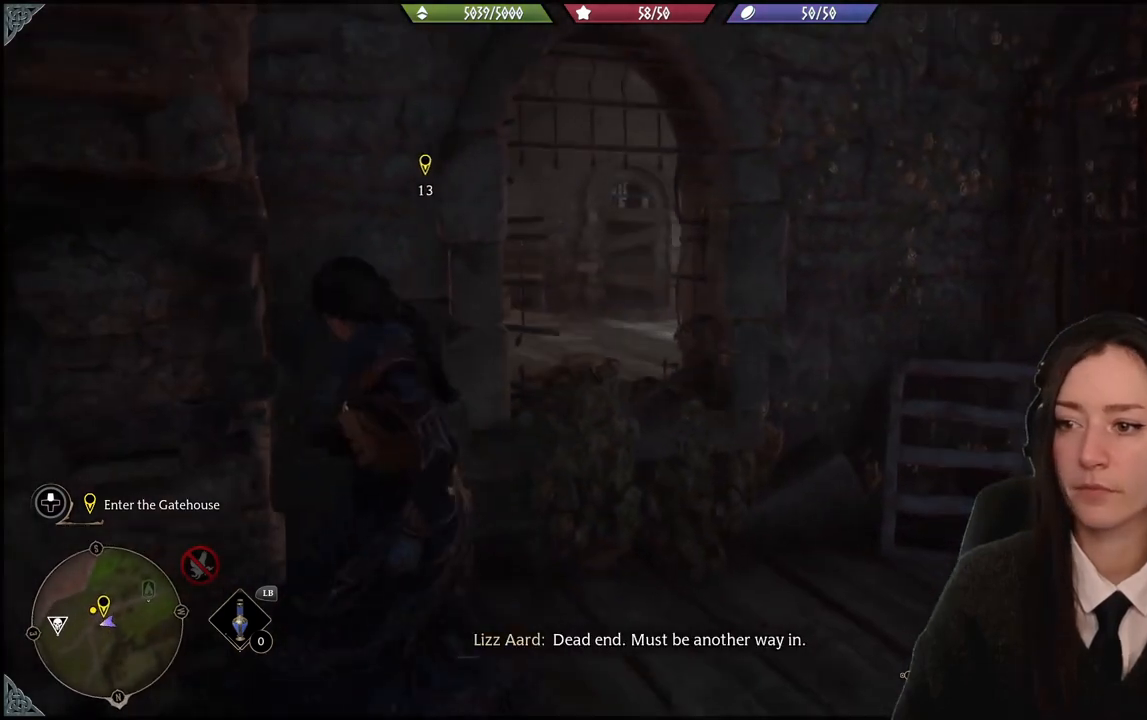
{"buttons": [], "left_stick": "right", "right_stick": "left", "events": [[334, "right_stick", "left"], [367, "left_stick", "up"], [467, "left_stick", "right"]]}
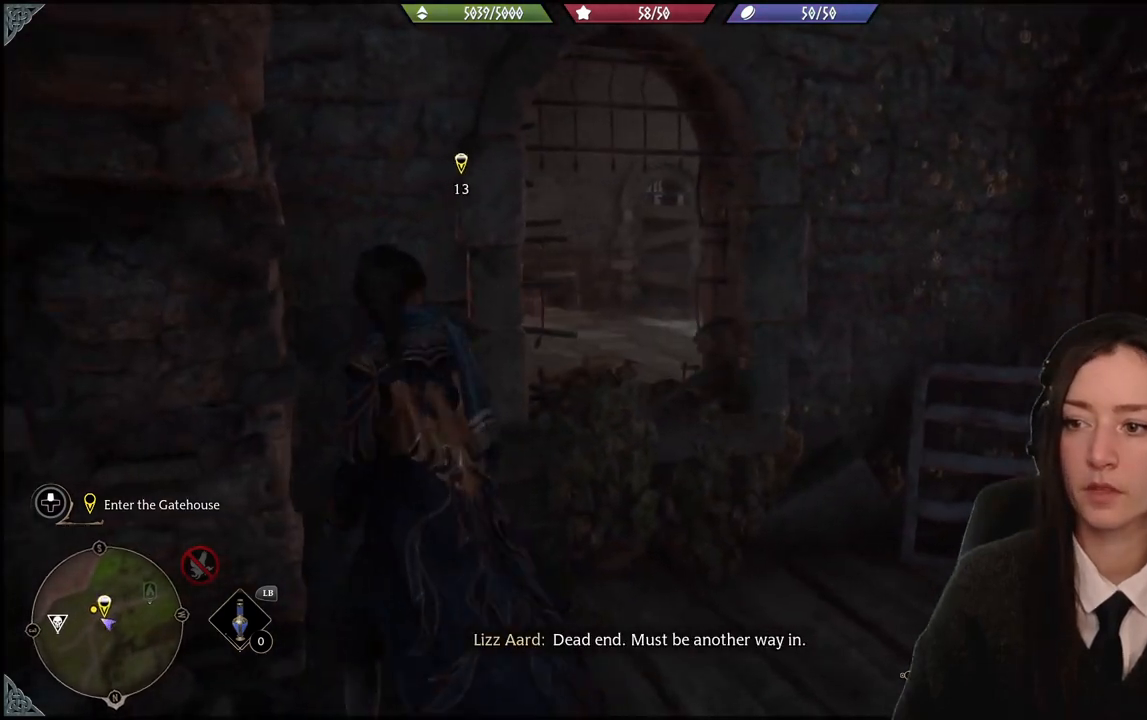
{"buttons": [], "left_stick": "center", "right_stick": "center", "events": [[167, "left_stick", "up-right"], [233, "right_stick", "center"], [367, "left_stick", "center"]]}
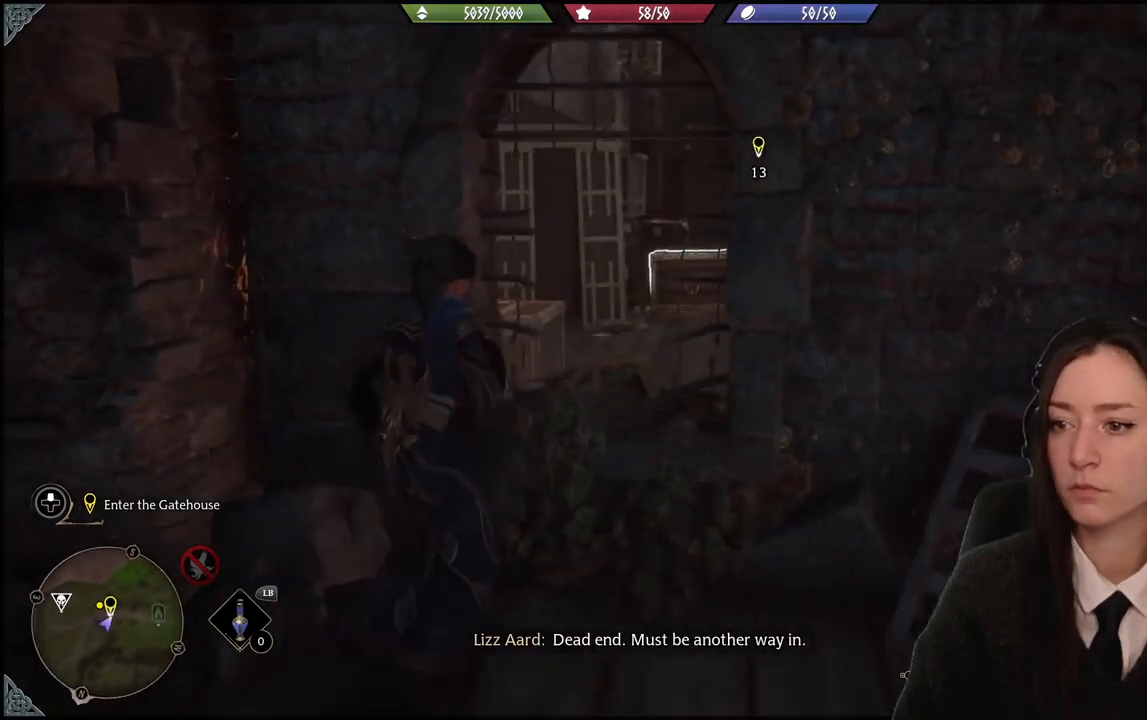
{"buttons": [], "left_stick": "up-left", "right_stick": "right", "events": [[100, "left_stick", "up-left"], [267, "right_stick", "right"]]}
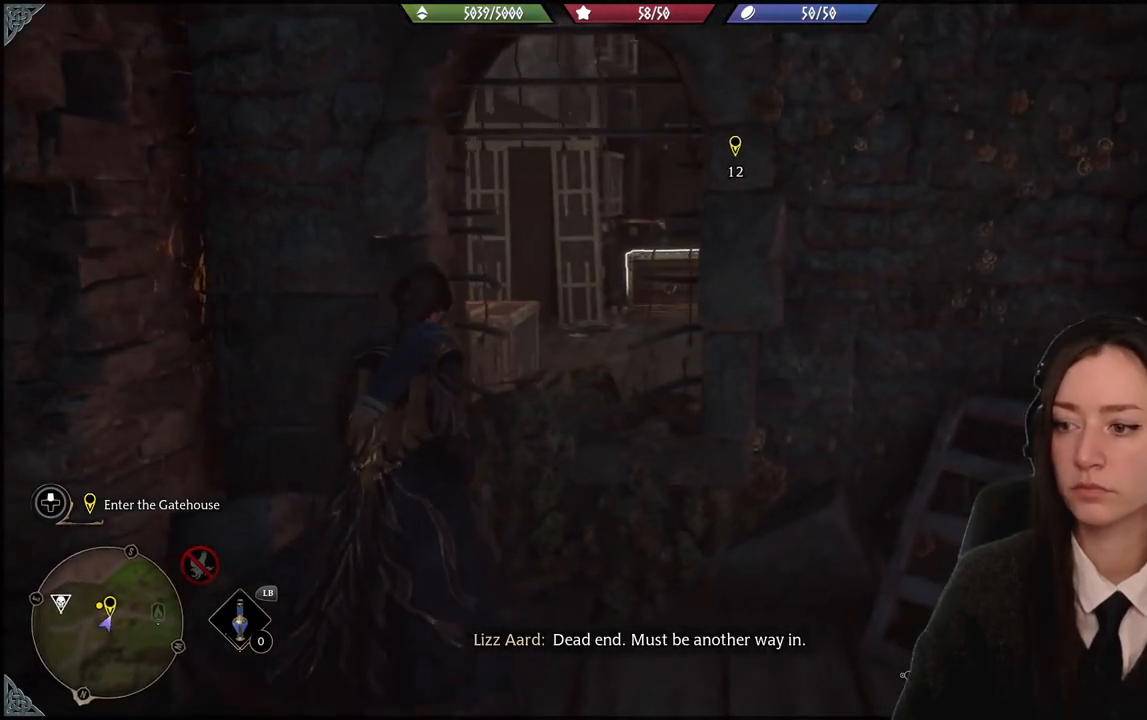
{"buttons": ["R2"], "left_stick": "center", "right_stick": "center", "events": [[33, "right_stick", "center"], [100, "R2", "down"], [167, "left_stick", "center"]]}
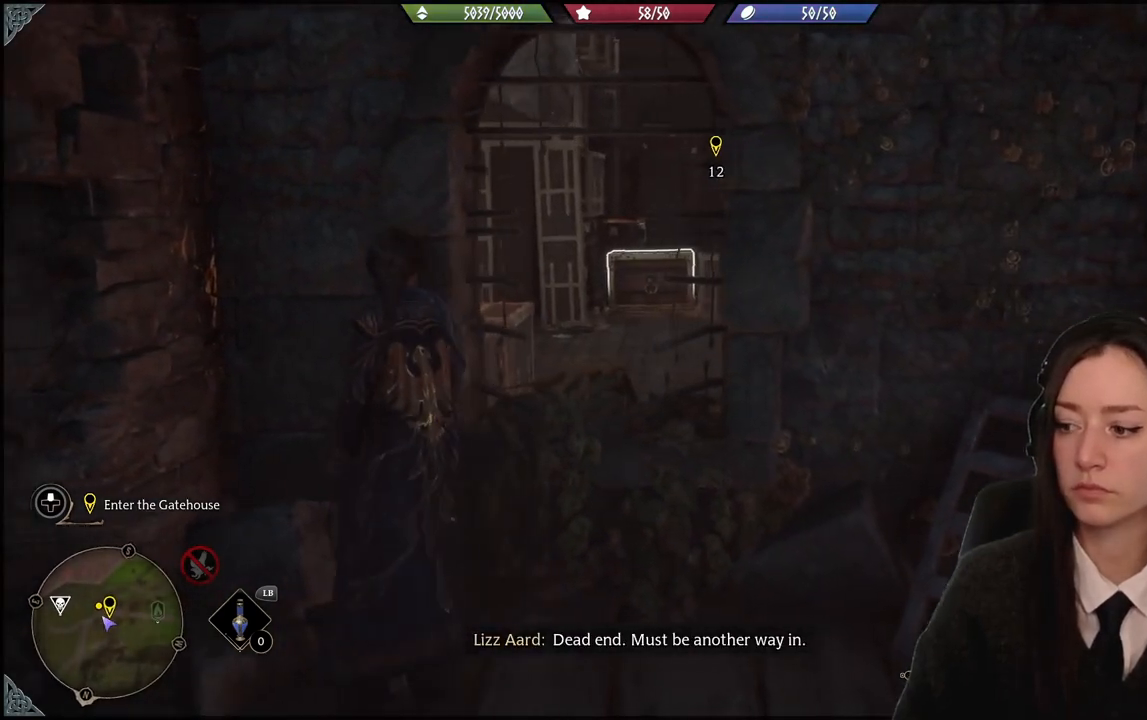
{"buttons": ["R2"], "left_stick": "center", "right_stick": "center", "events": [[267, "DPAD_LEFT", "down"], [367, "DPAD_LEFT", "up"]]}
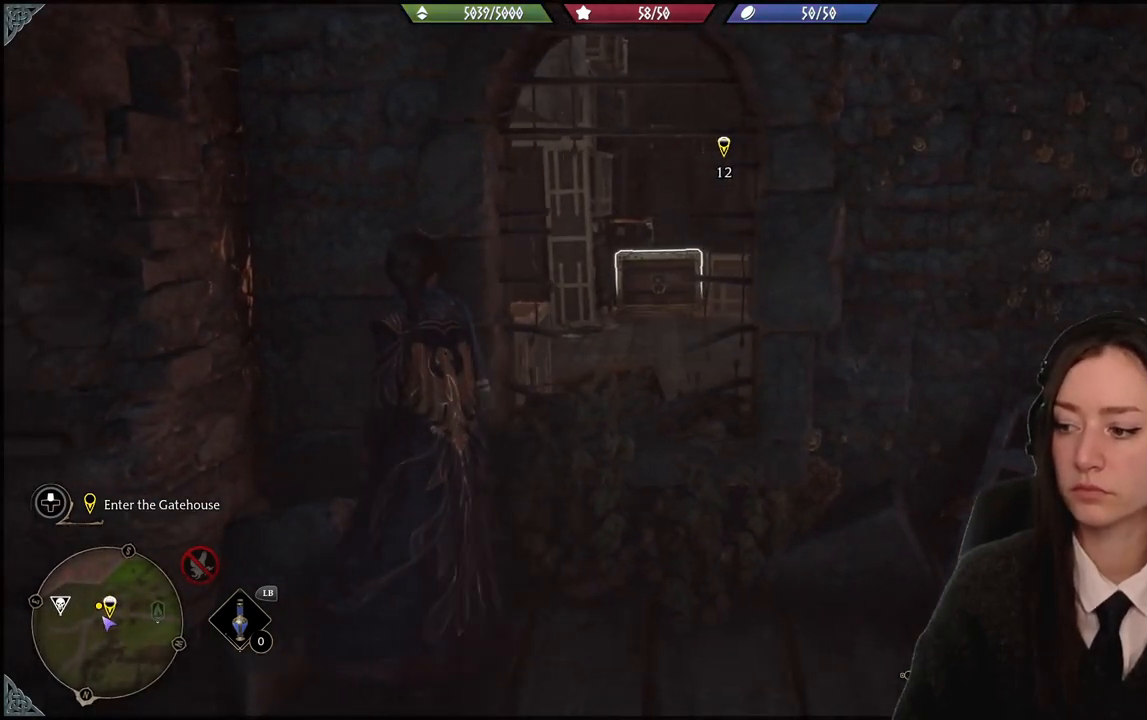
{"buttons": ["R2"], "left_stick": "center", "right_stick": "center", "events": [[300, "right_stick", "up"], [433, "right_stick", "center"]]}
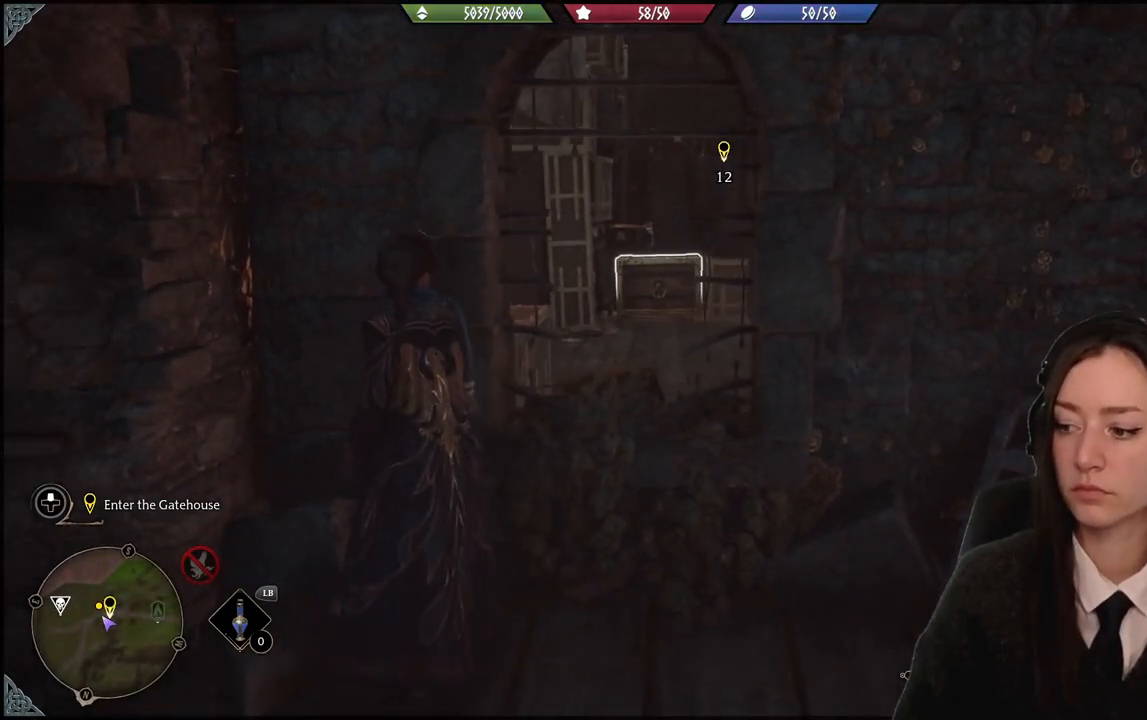
{"buttons": ["L2", "R2"], "left_stick": "center", "right_stick": "right", "events": [[100, "L2", "down"], [501, "right_stick", "right"]]}